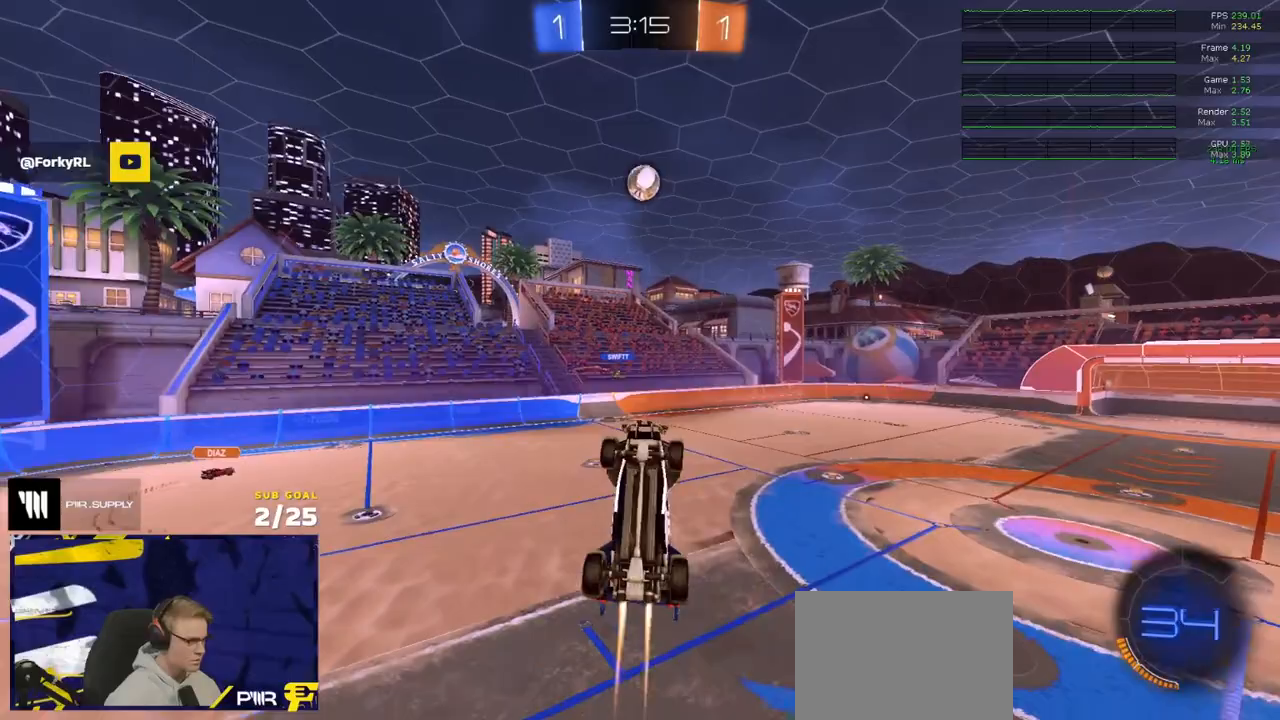
Gameplay with a controller (Xbox layout); each line is a JSON object with the inputs held at the frame after it. "events" lists button and stick changes between this image and that frame as [ms after this image, input, new state], when the widget could be followed in between. Not read: L3.
{"buttons": [], "left_stick": "down-right", "right_stick": "center", "events": [[83, "left_stick", "right"], [117, "R2", "up"], [233, "left_stick", "center"], [467, "left_stick", "down-right"]]}
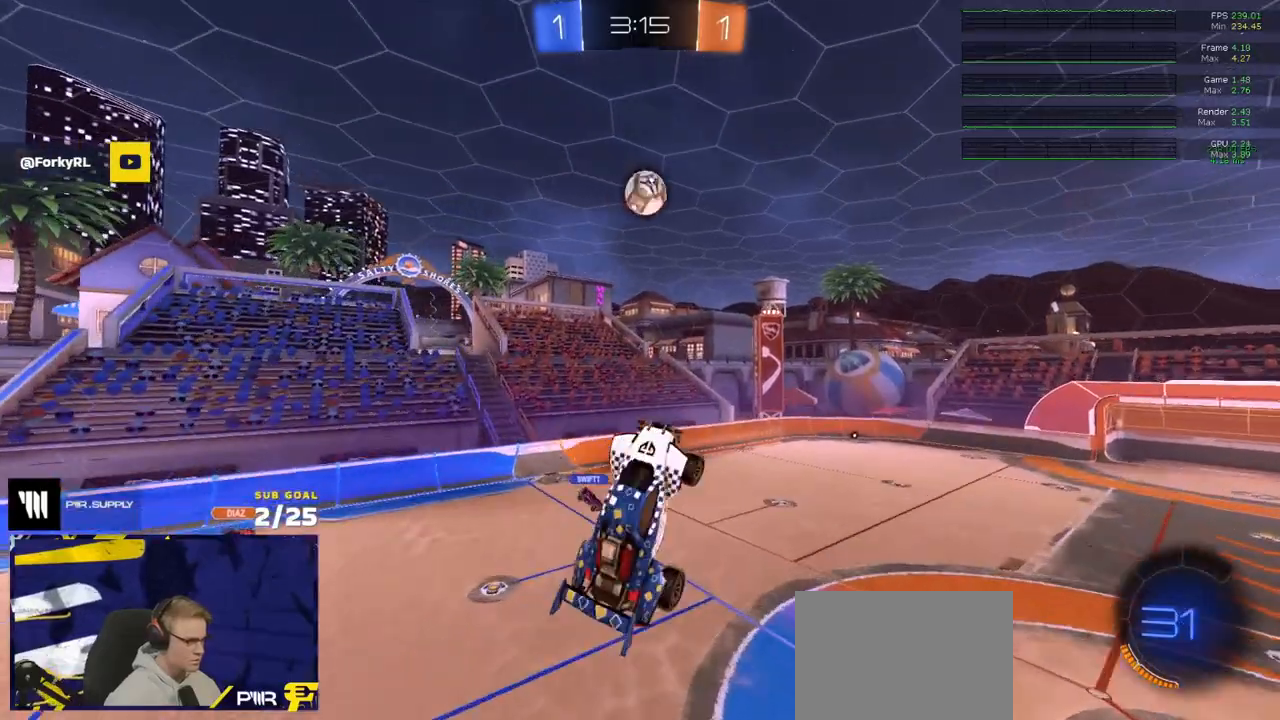
{"buttons": [], "left_stick": "down", "right_stick": "center", "events": [[100, "left_stick", "down-left"], [267, "left_stick", "up-left"], [467, "left_stick", "down"]]}
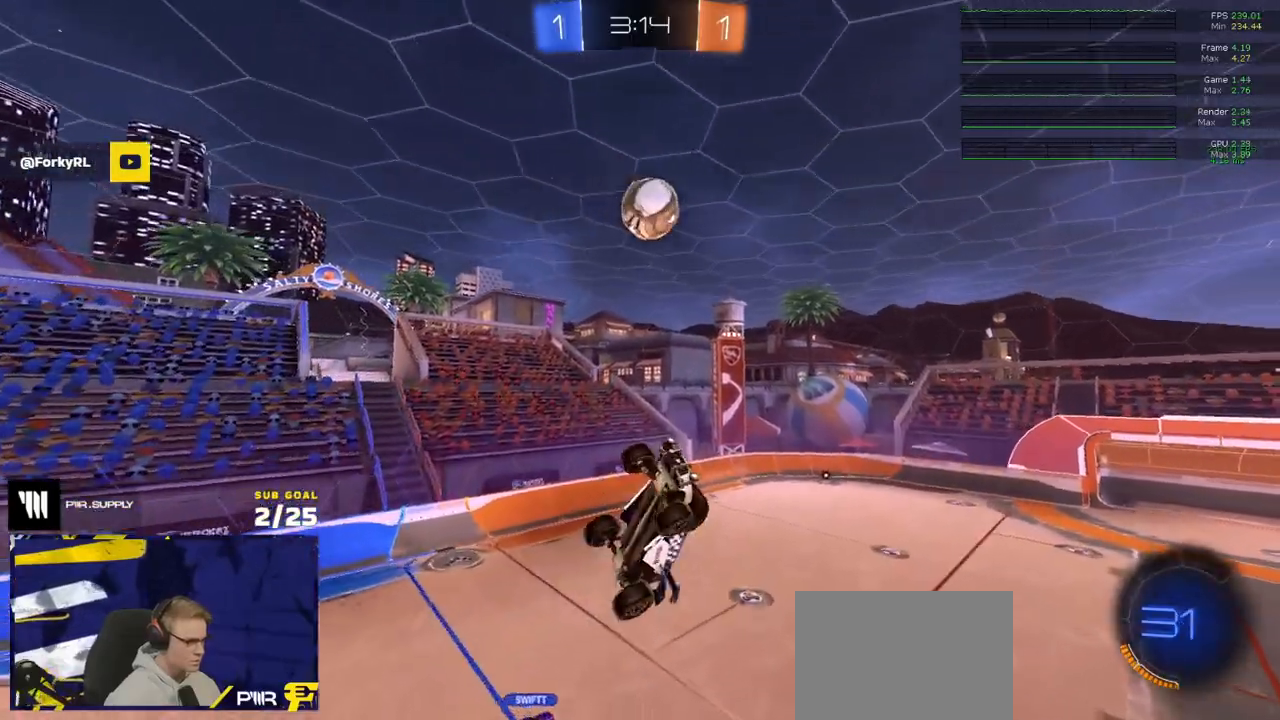
{"buttons": ["R2"], "left_stick": "up", "right_stick": "center", "events": [[17, "R1", "down"], [67, "left_stick", "up-left"], [283, "R1", "up"], [283, "left_stick", "up"], [417, "Y", "down"], [450, "R2", "down"], [483, "Y", "up"]]}
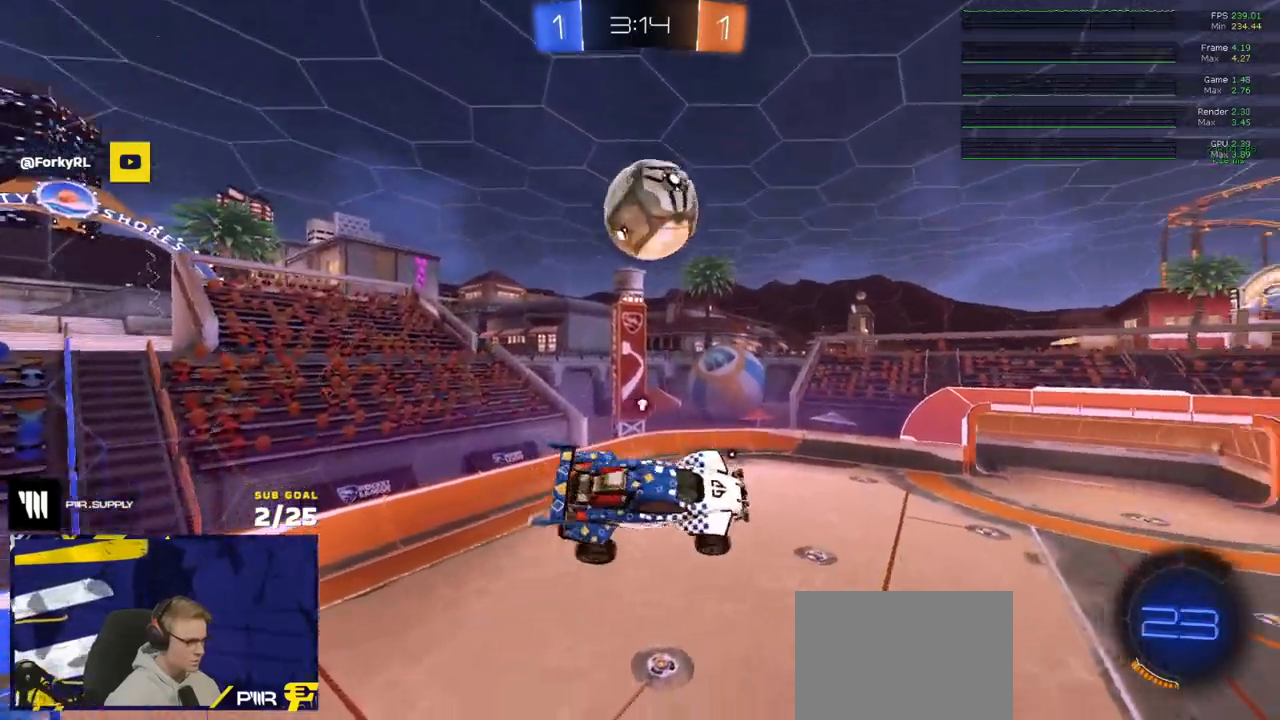
{"buttons": [], "left_stick": "up-left", "right_stick": "center", "events": [[83, "left_stick", "right"], [150, "R1", "down"], [200, "left_stick", "down-left"], [233, "R2", "up"], [250, "R1", "up"], [317, "R2", "down"], [333, "R1", "down"], [367, "left_stick", "up-left"], [383, "R2", "up"], [417, "R1", "up"]]}
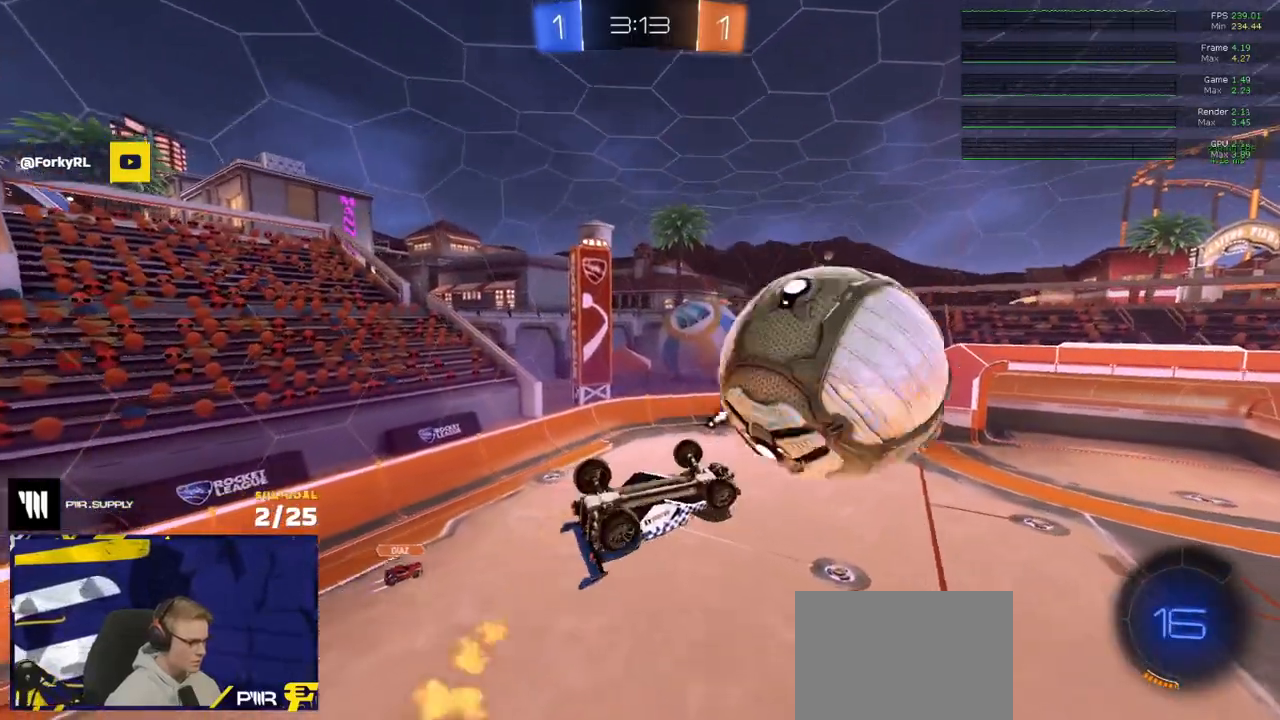
{"buttons": ["R2"], "left_stick": "down-left", "right_stick": "center", "events": [[33, "R2", "down"], [83, "Y", "down"], [117, "Y", "up"], [200, "left_stick", "left"], [367, "left_stick", "down-left"]]}
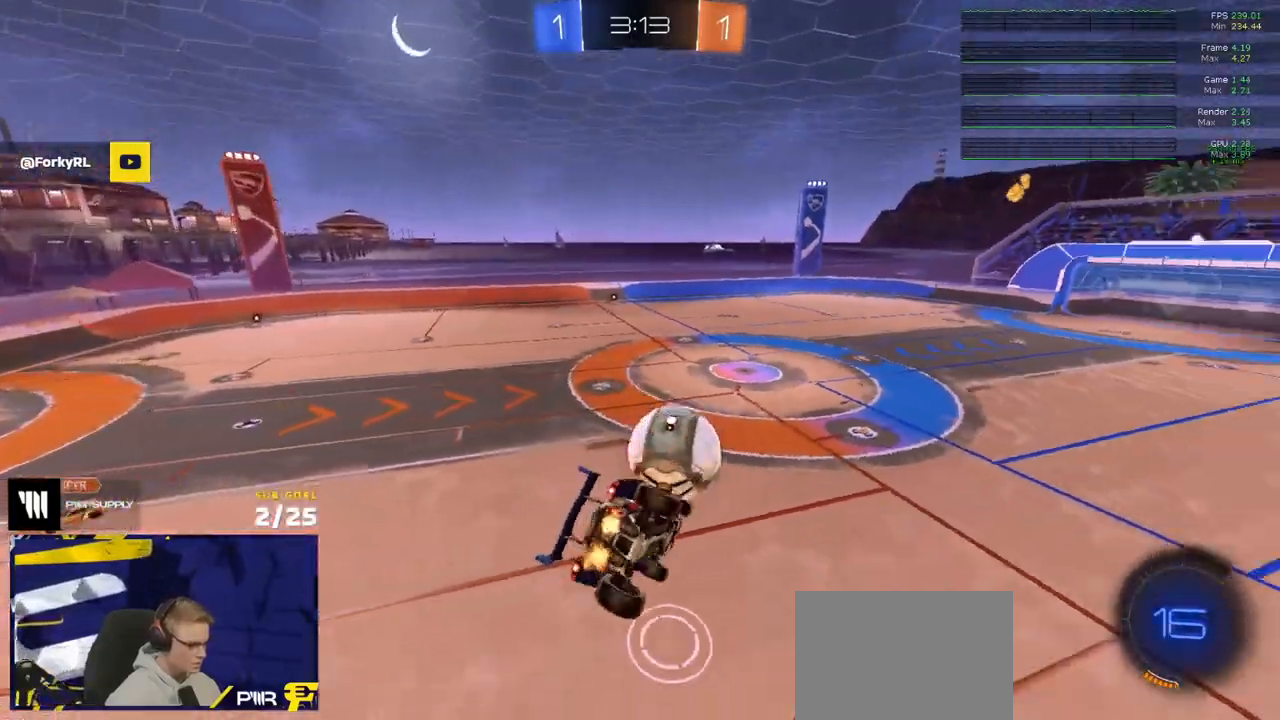
{"buttons": ["R2"], "left_stick": "down-left", "right_stick": "center", "events": [[100, "L1", "down"], [167, "left_stick", "left"], [200, "L1", "up"], [333, "left_stick", "center"], [433, "left_stick", "left"], [500, "left_stick", "down-left"]]}
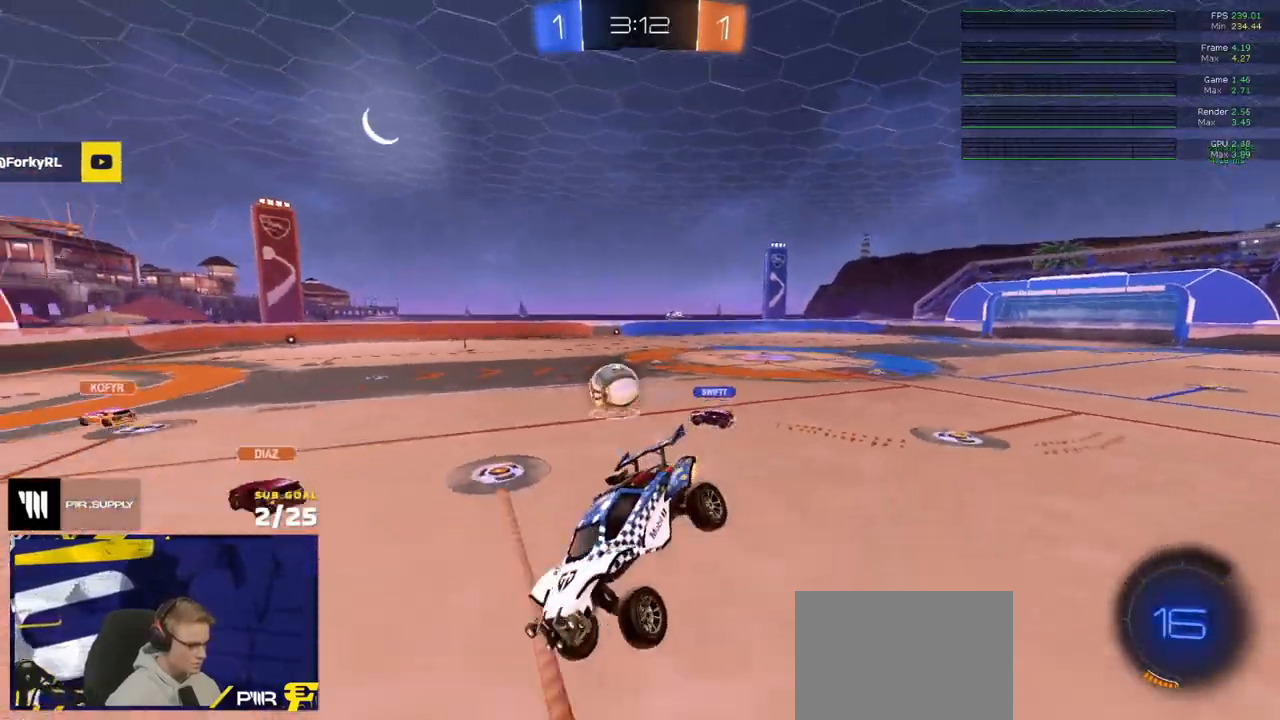
{"buttons": ["R2"], "left_stick": "up-left", "right_stick": "center", "events": [[33, "L1", "down"], [100, "left_stick", "left"], [133, "L1", "up"], [200, "left_stick", "up-left"]]}
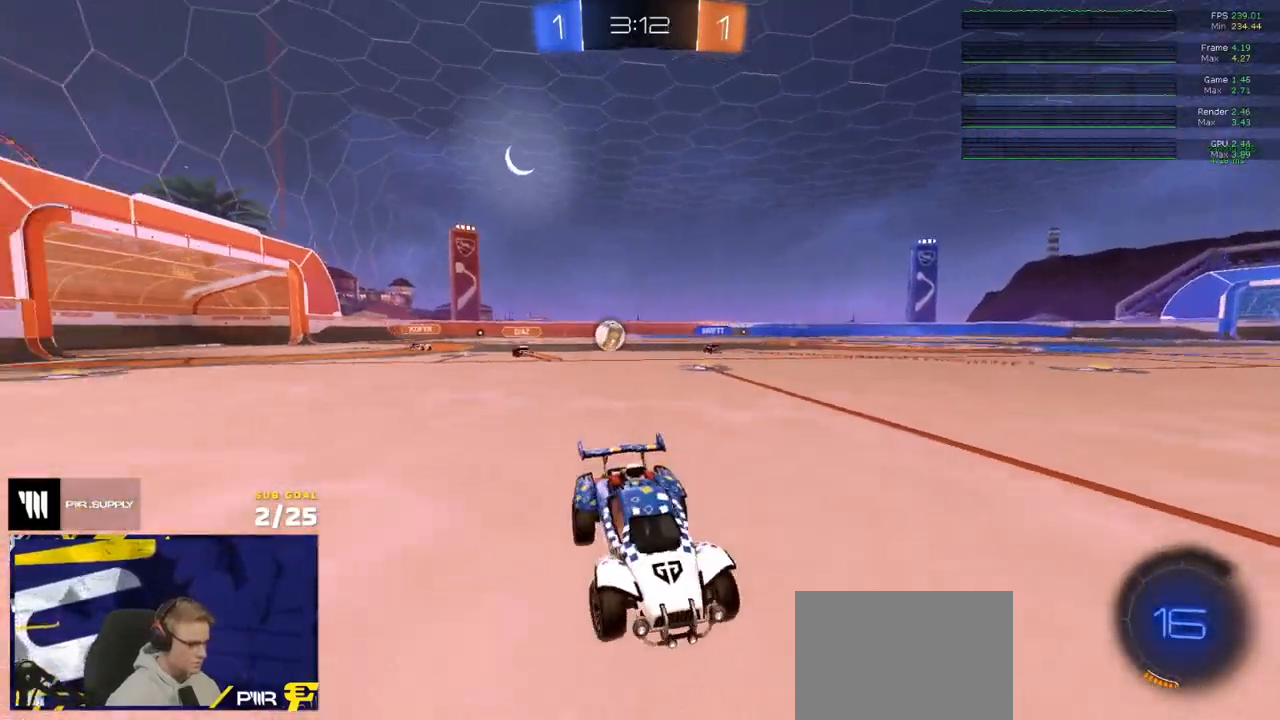
{"buttons": ["A", "R1"], "left_stick": "up-left", "right_stick": "center", "events": [[17, "left_stick", "left"], [233, "R1", "down"], [417, "left_stick", "center"], [467, "R2", "up"], [500, "A", "down"], [500, "left_stick", "up-left"]]}
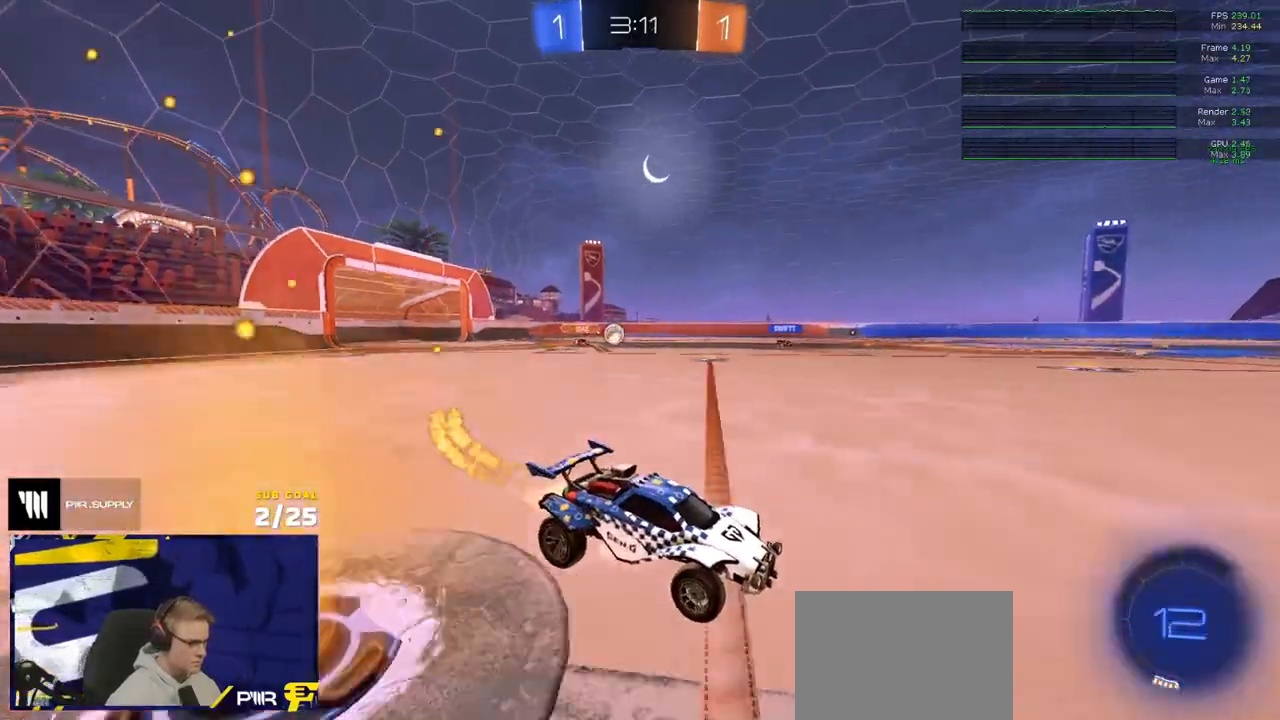
{"buttons": ["L1"], "left_stick": "down-left", "right_stick": "center", "events": [[17, "L1", "down"], [50, "A", "up"], [83, "A", "down"], [133, "left_stick", "down"], [200, "A", "up"], [217, "R2", "down"], [267, "R1", "up"], [333, "Y", "down"], [433, "Y", "up"], [433, "left_stick", "down-left"], [450, "R2", "up"]]}
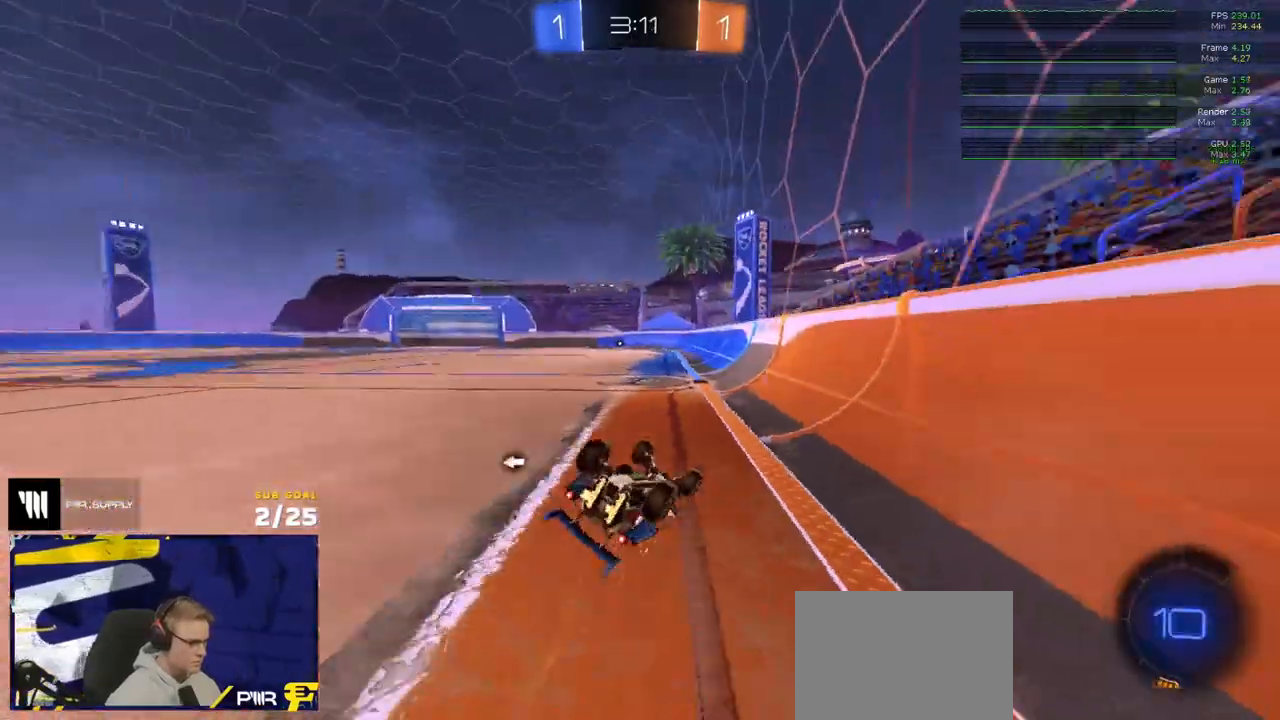
{"buttons": ["R2"], "left_stick": "center", "right_stick": "center", "events": [[267, "R2", "down"], [283, "Y", "down"], [383, "Y", "up"], [417, "L1", "up"], [483, "left_stick", "center"]]}
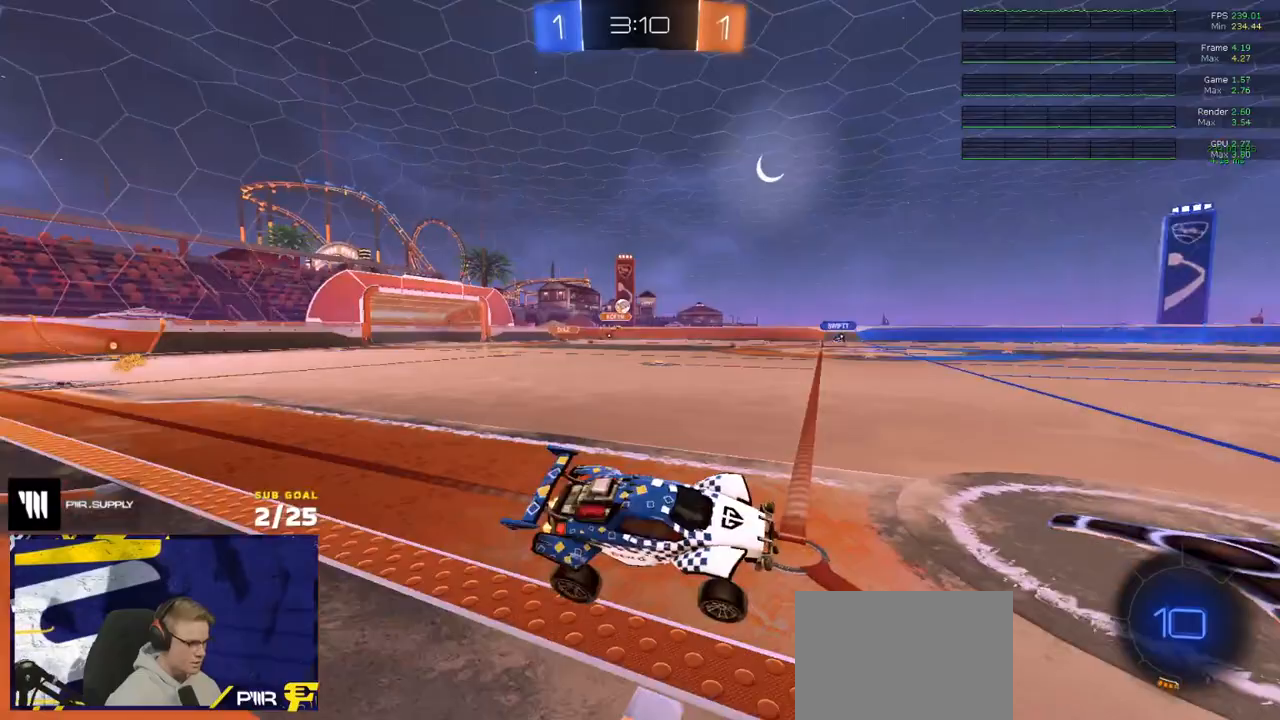
{"buttons": ["Y", "L1", "R2"], "left_stick": "down", "right_stick": "center", "events": [[217, "A", "down"], [267, "L1", "down"], [267, "left_stick", "up-left"], [283, "A", "up"], [317, "A", "down"], [383, "left_stick", "down"], [417, "A", "up"], [483, "Y", "down"]]}
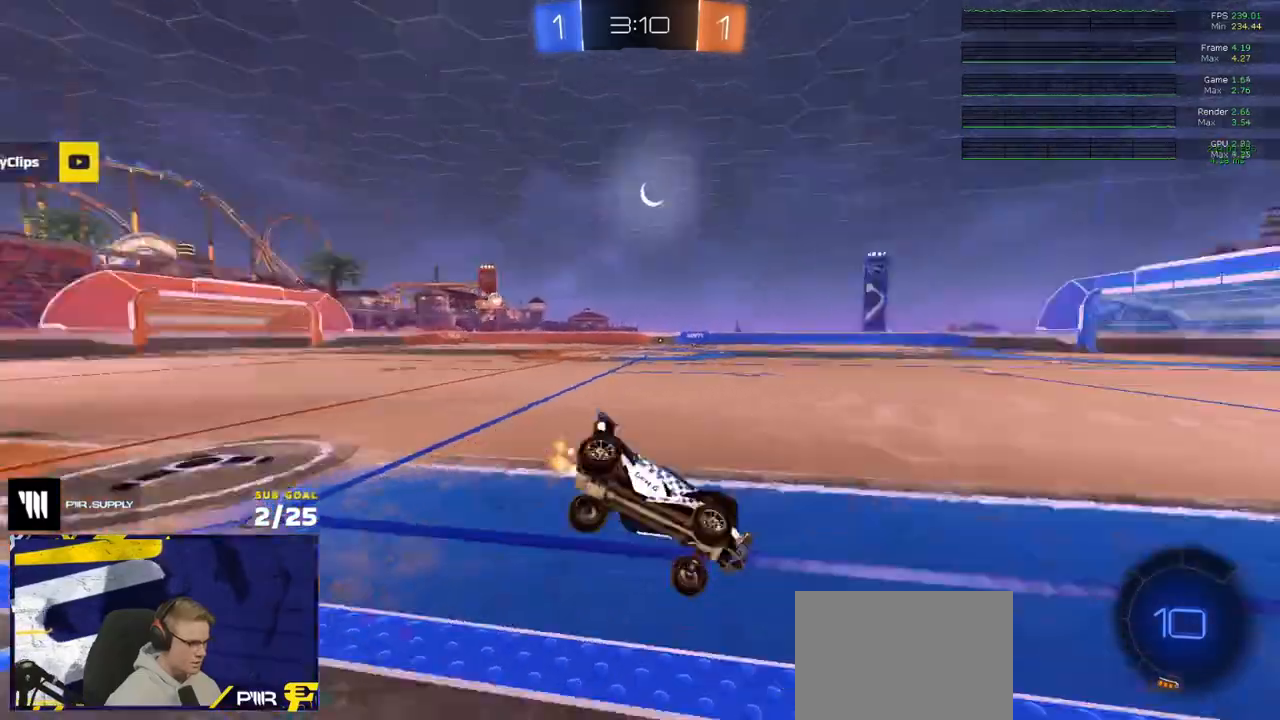
{"buttons": ["Y", "L1", "R2"], "left_stick": "down-left", "right_stick": "center", "events": [[50, "Y", "up"], [67, "left_stick", "down-left"], [500, "Y", "down"]]}
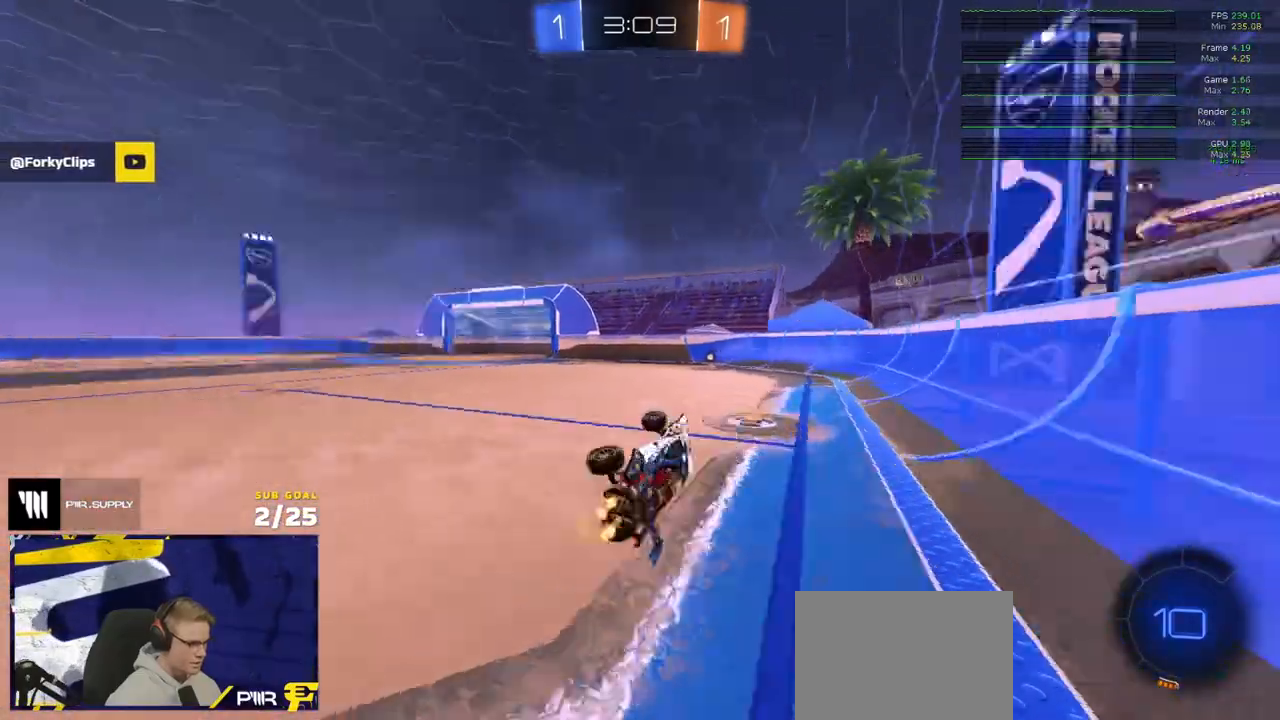
{"buttons": ["R2"], "left_stick": "center", "right_stick": "center", "events": [[83, "Y", "up"], [117, "L1", "up"], [233, "left_stick", "center"]]}
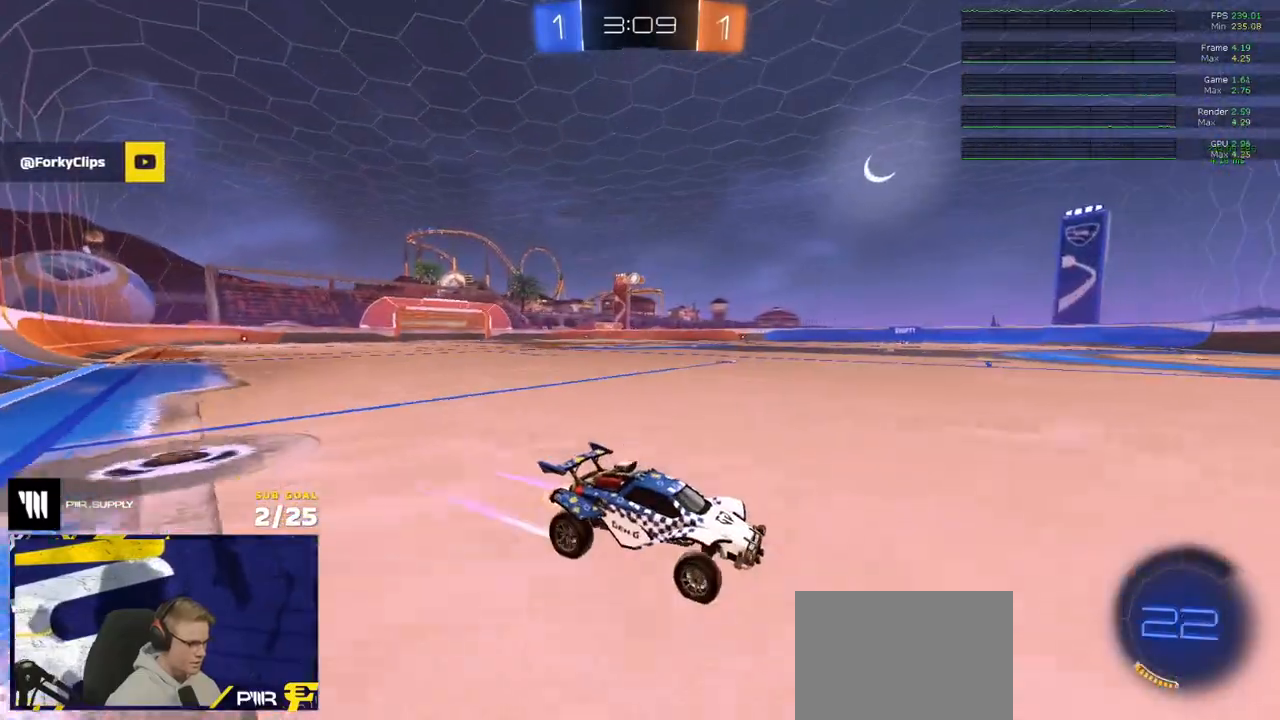
{"buttons": ["R1", "R2"], "left_stick": "left", "right_stick": "center", "events": [[150, "left_stick", "left"], [233, "X", "down"], [333, "X", "up"], [500, "R1", "down"]]}
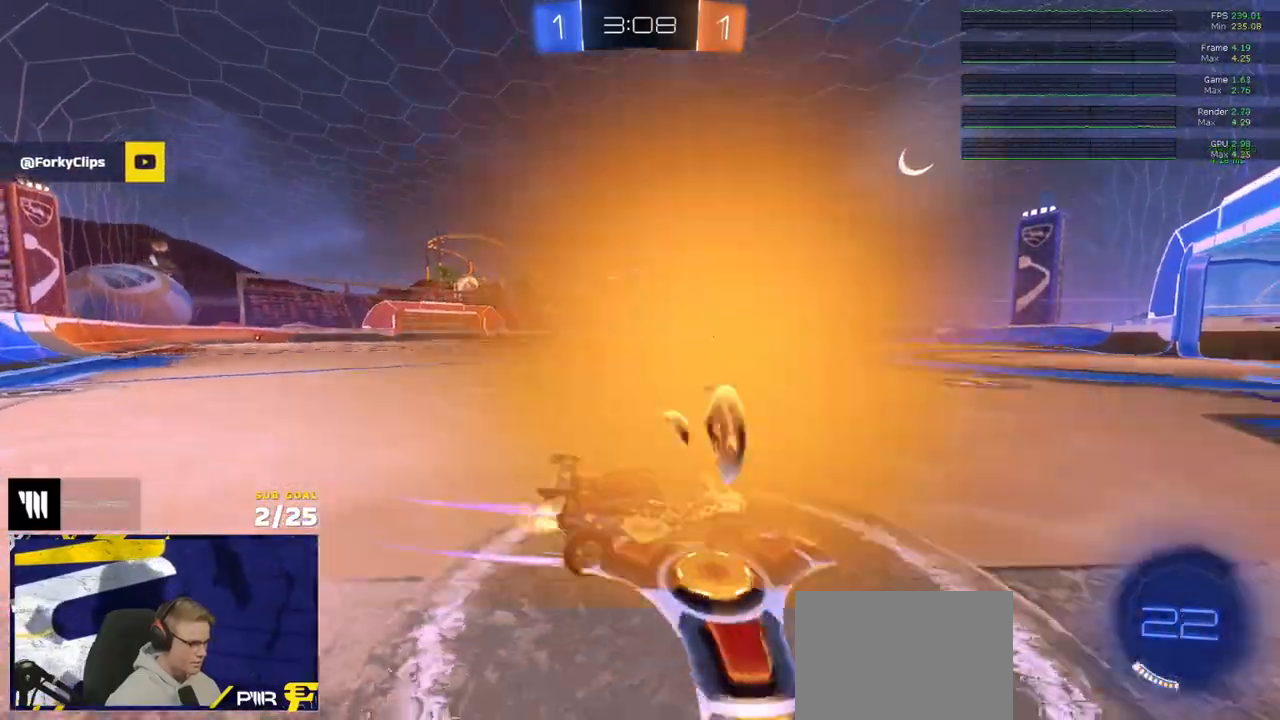
{"buttons": ["R2"], "left_stick": "center", "right_stick": "center", "events": [[300, "R1", "up"], [367, "left_stick", "center"]]}
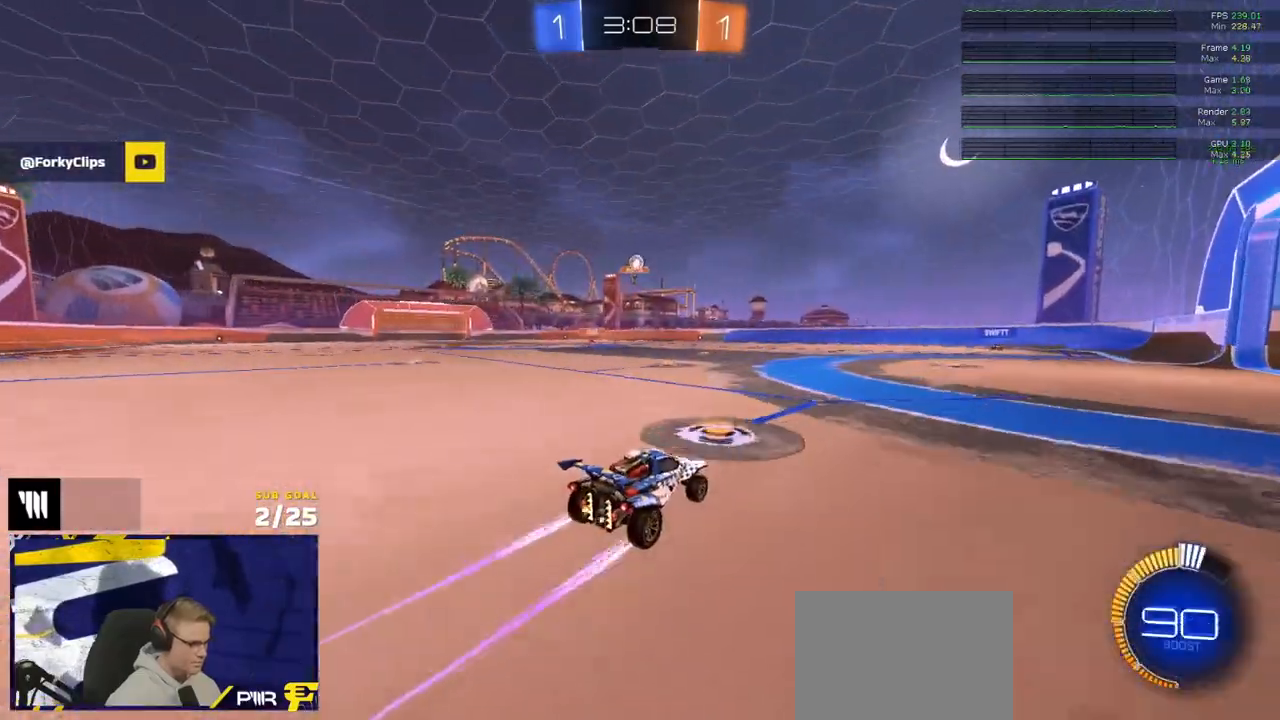
{"buttons": [], "left_stick": "right", "right_stick": "center", "events": [[150, "left_stick", "right"], [167, "L2", "down"], [183, "R2", "up"], [467, "L2", "up"]]}
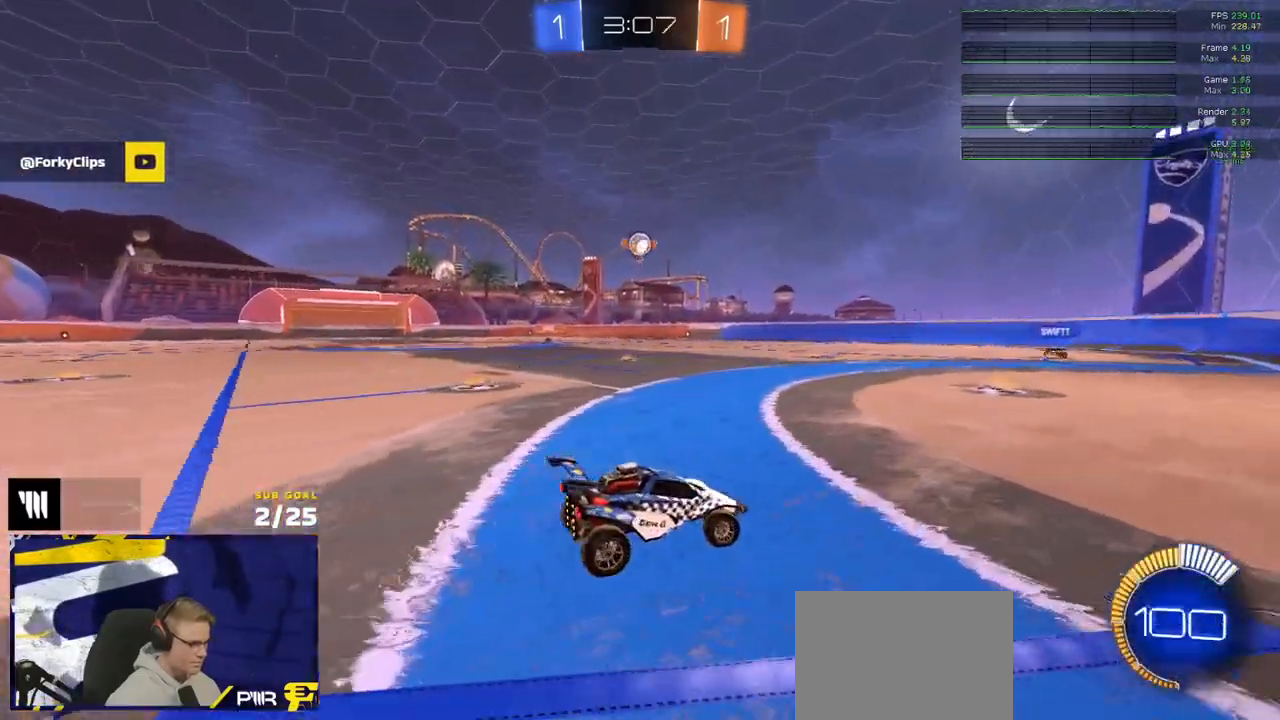
{"buttons": [], "left_stick": "center", "right_stick": "center", "events": [[100, "left_stick", "center"]]}
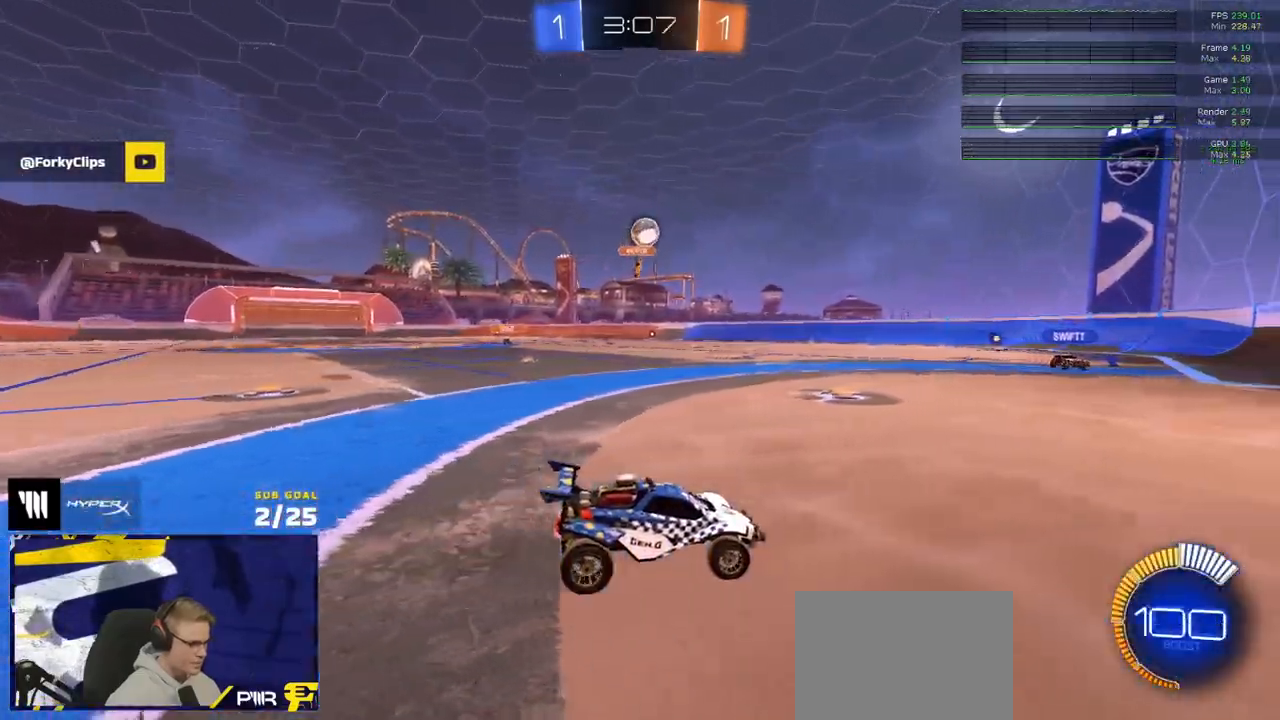
{"buttons": ["A", "R1"], "left_stick": "center", "right_stick": "center", "events": [[33, "R2", "down"], [150, "A", "down"], [150, "R1", "down"], [150, "left_stick", "down"], [233, "left_stick", "down-left"], [333, "R2", "up"], [417, "A", "up"], [433, "left_stick", "center"], [483, "A", "down"]]}
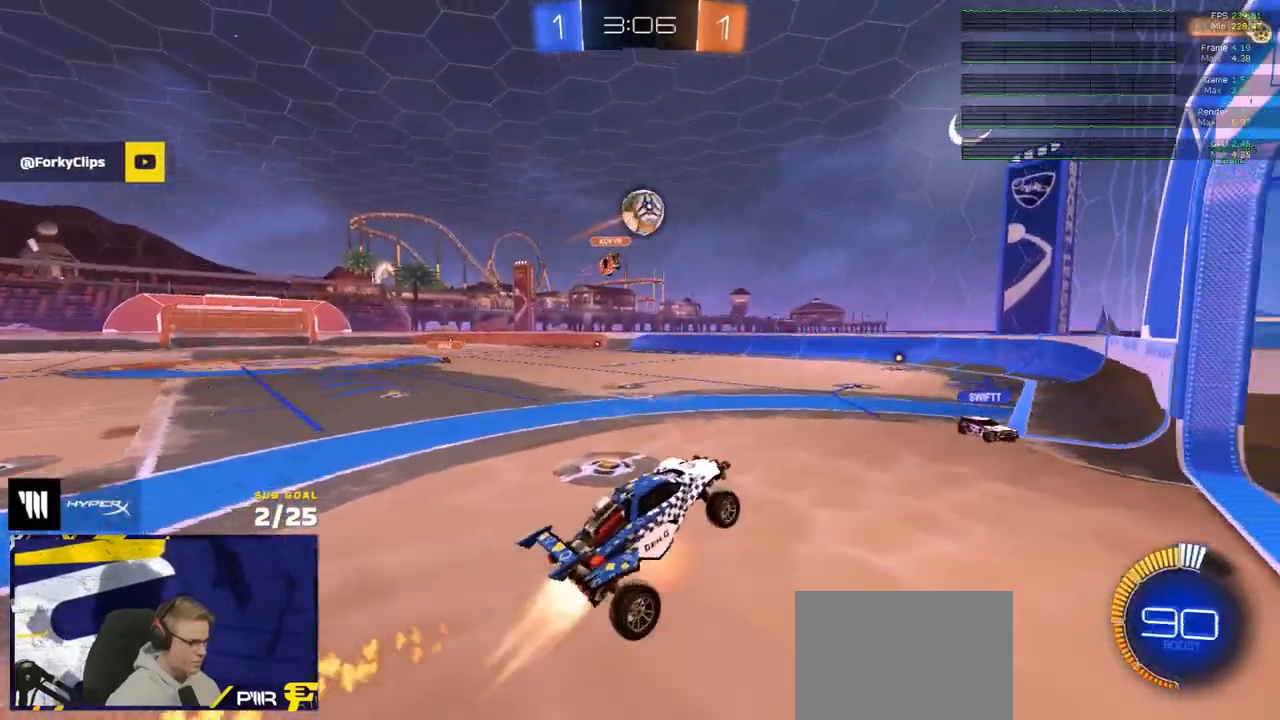
{"buttons": ["L1", "R1"], "left_stick": "down-left", "right_stick": "center", "events": [[67, "left_stick", "up"], [100, "A", "up"], [383, "R2", "down"], [433, "L1", "down"], [467, "R2", "up"], [500, "left_stick", "down-left"]]}
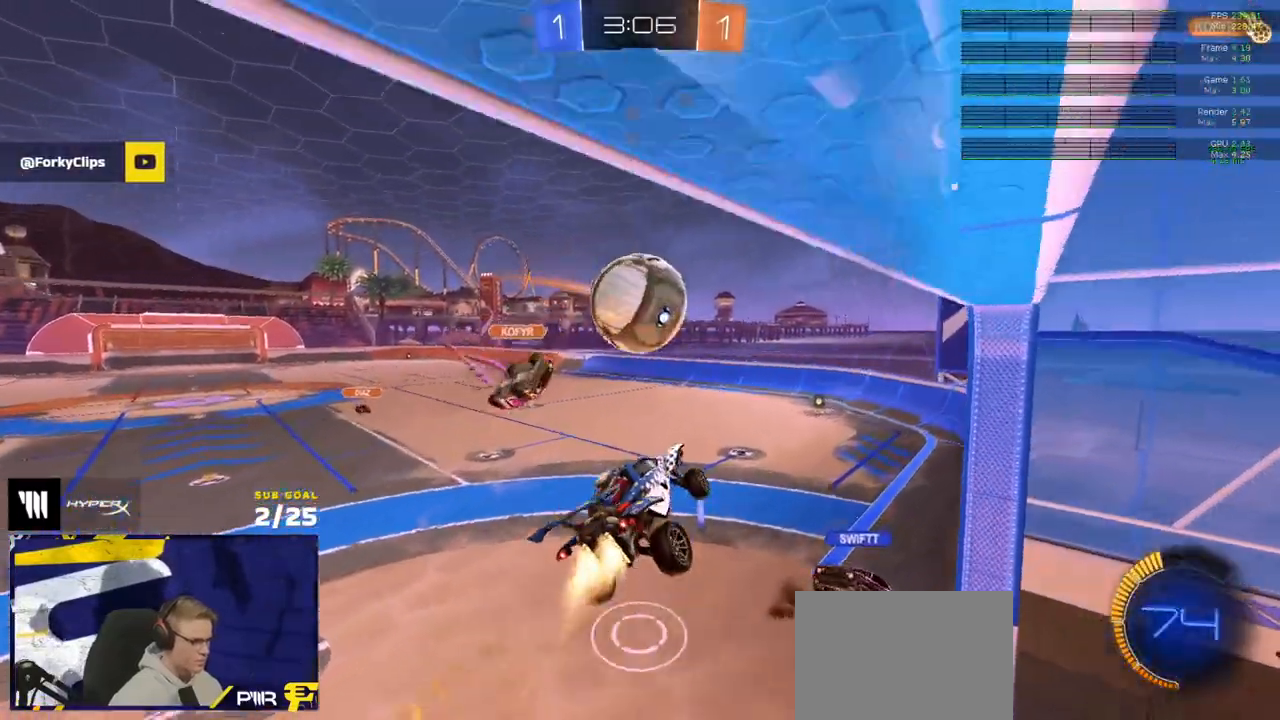
{"buttons": ["R2"], "left_stick": "down-right", "right_stick": "center", "events": [[183, "R1", "up"], [283, "R2", "down"], [300, "L1", "up"], [333, "left_stick", "down"], [450, "left_stick", "down-right"]]}
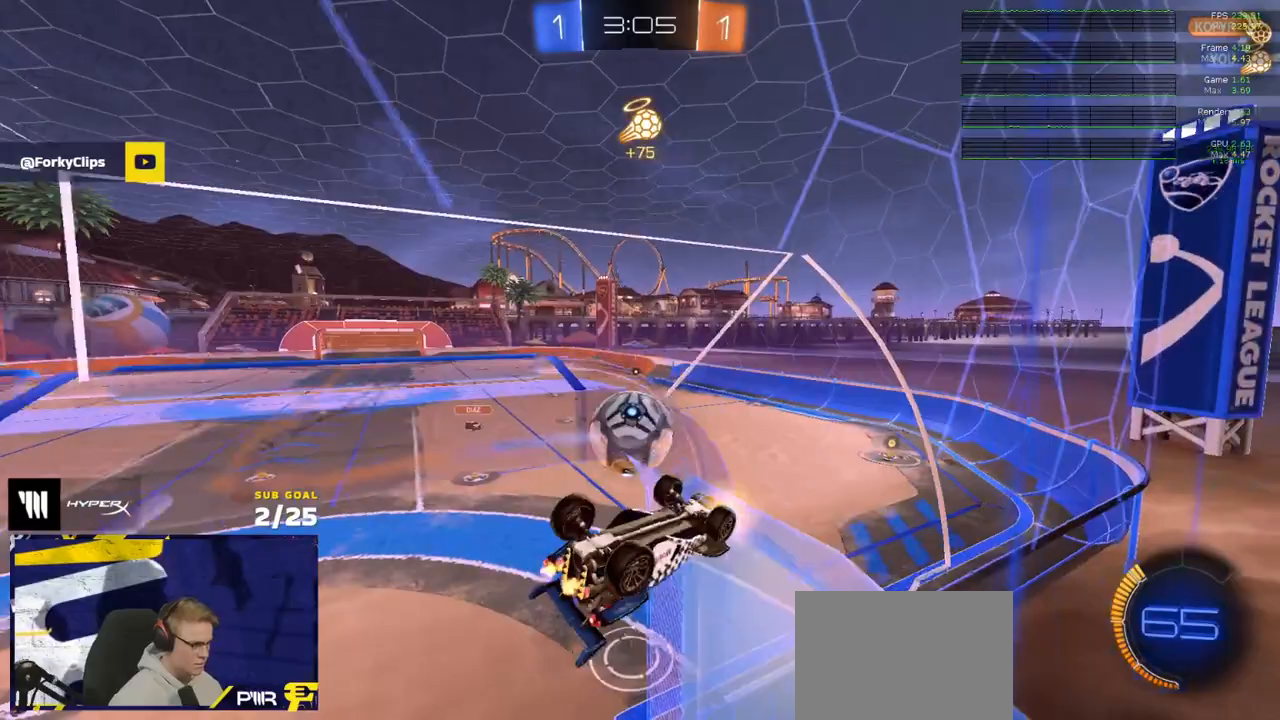
{"buttons": ["R2"], "left_stick": "right", "right_stick": "center", "events": [[67, "left_stick", "center"], [250, "left_stick", "right"]]}
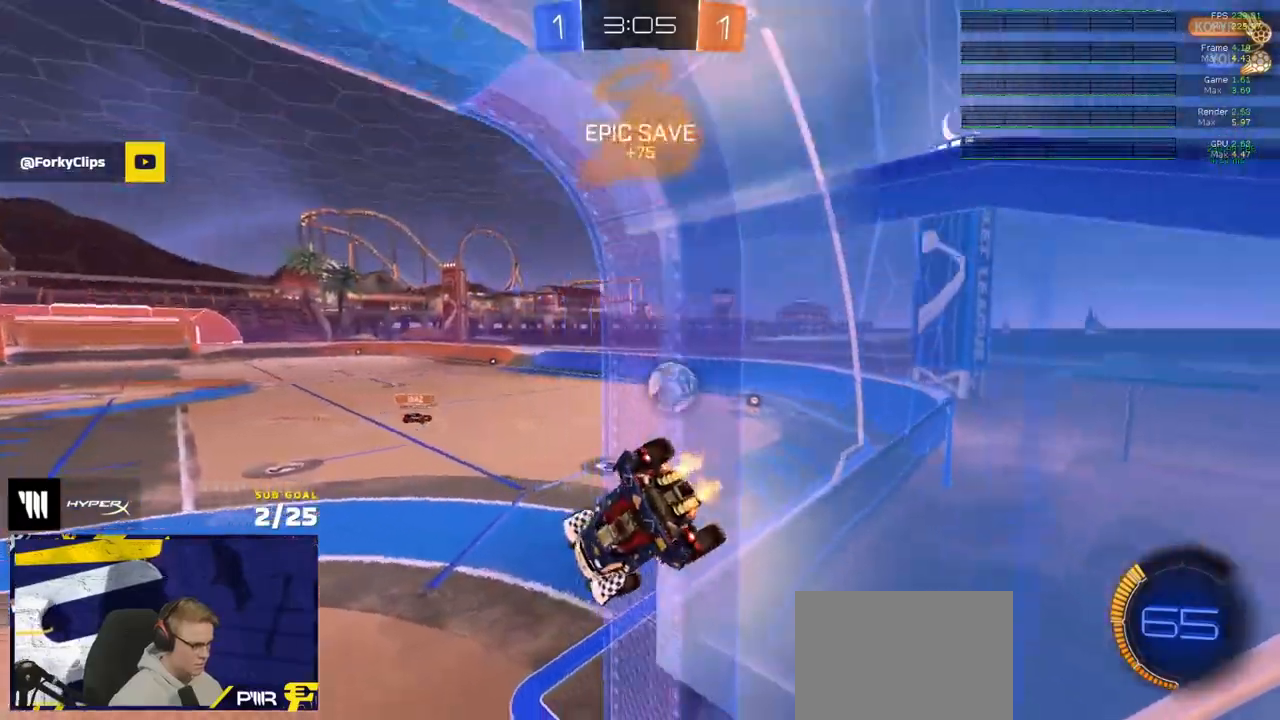
{"buttons": ["A", "R1"], "left_stick": "up-right", "right_stick": "center", "events": [[100, "R1", "down"], [167, "left_stick", "down-right"], [417, "left_stick", "up-right"], [483, "A", "down"], [500, "R2", "up"]]}
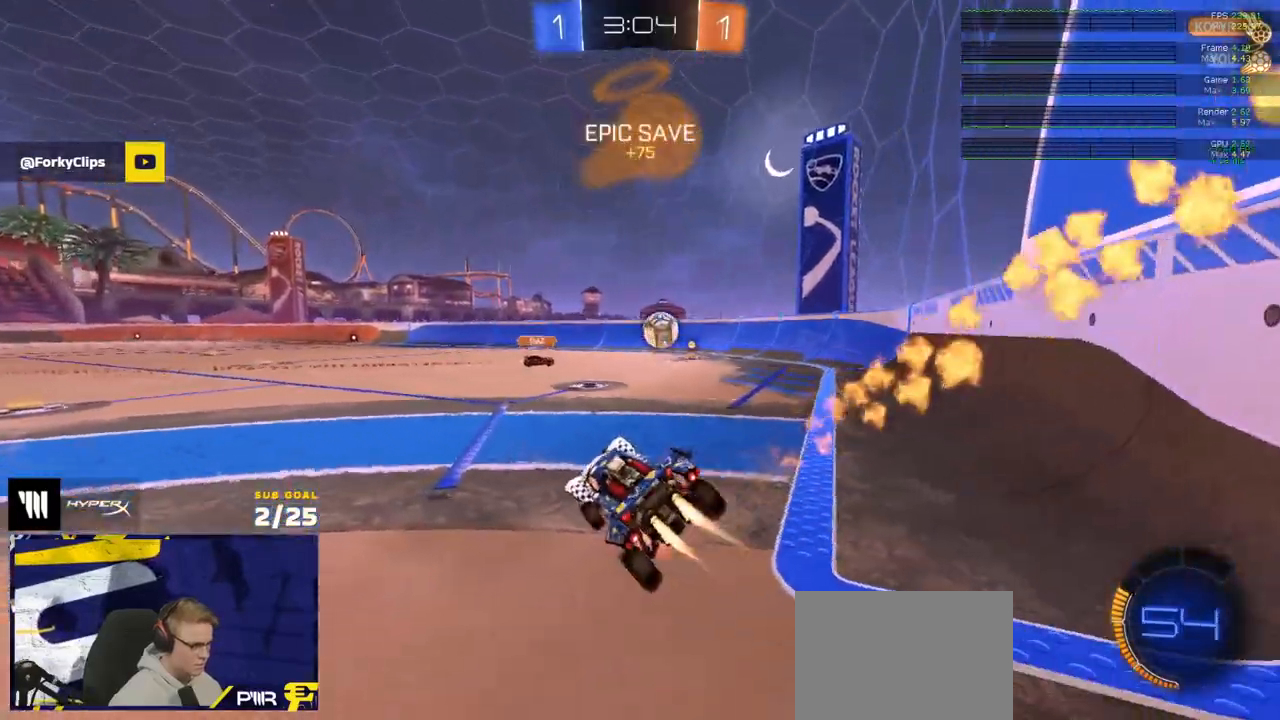
{"buttons": ["R2"], "left_stick": "center", "right_stick": "center", "events": [[17, "R2", "down"], [50, "A", "up"], [267, "left_stick", "right"], [317, "R1", "up"], [433, "left_stick", "center"]]}
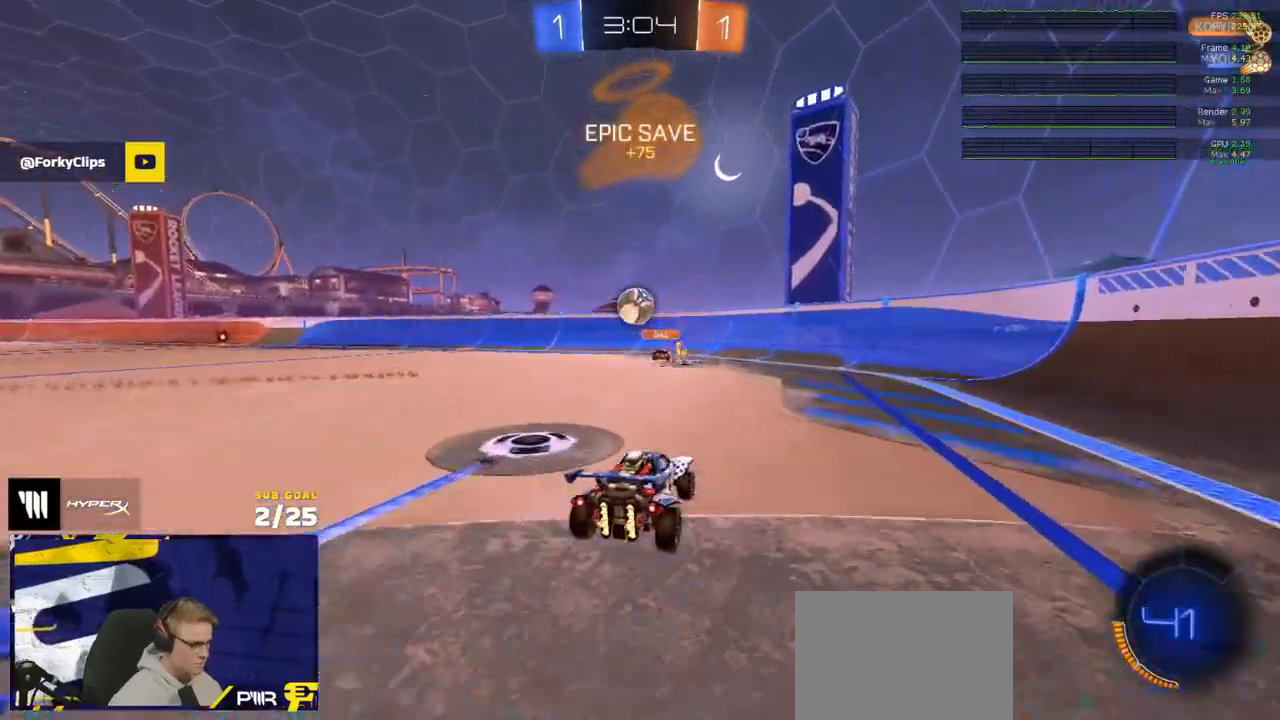
{"buttons": ["R2"], "left_stick": "right", "right_stick": "center", "events": [[283, "left_stick", "left"], [400, "left_stick", "right"]]}
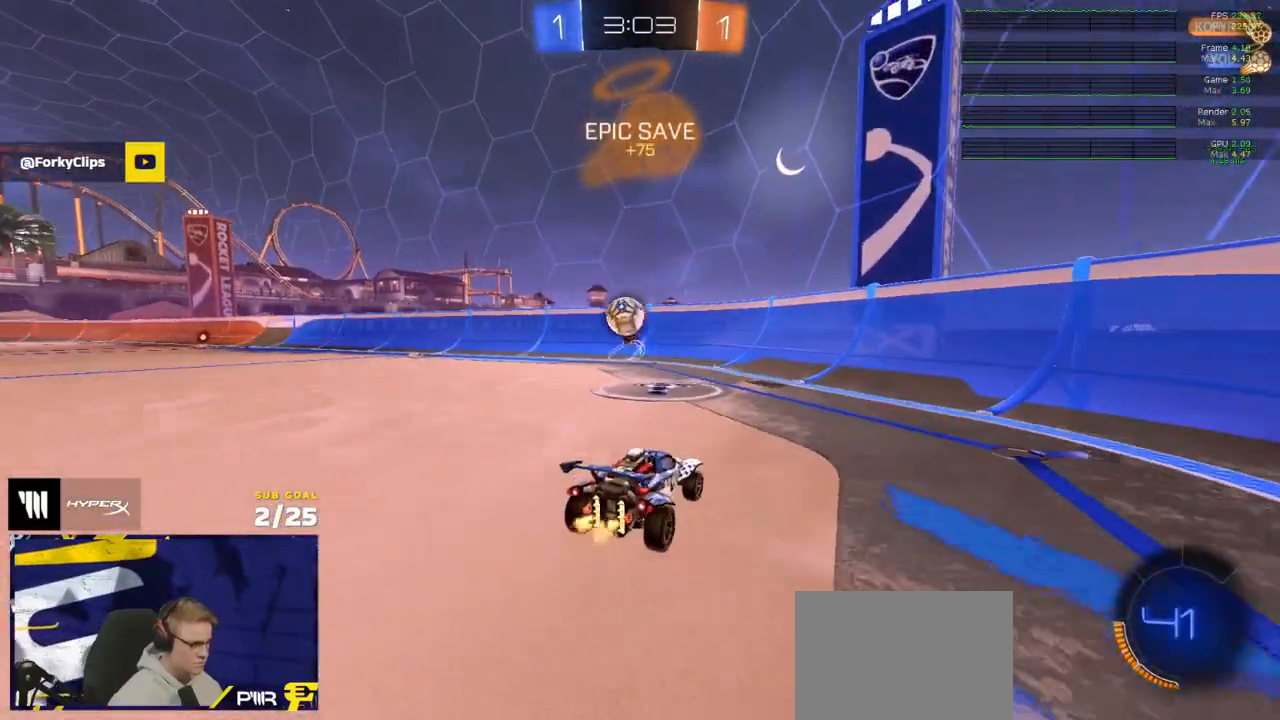
{"buttons": ["R2"], "left_stick": "right", "right_stick": "center", "events": [[167, "left_stick", "center"], [183, "SELECT", "down"], [317, "SELECT", "up"], [450, "left_stick", "right"]]}
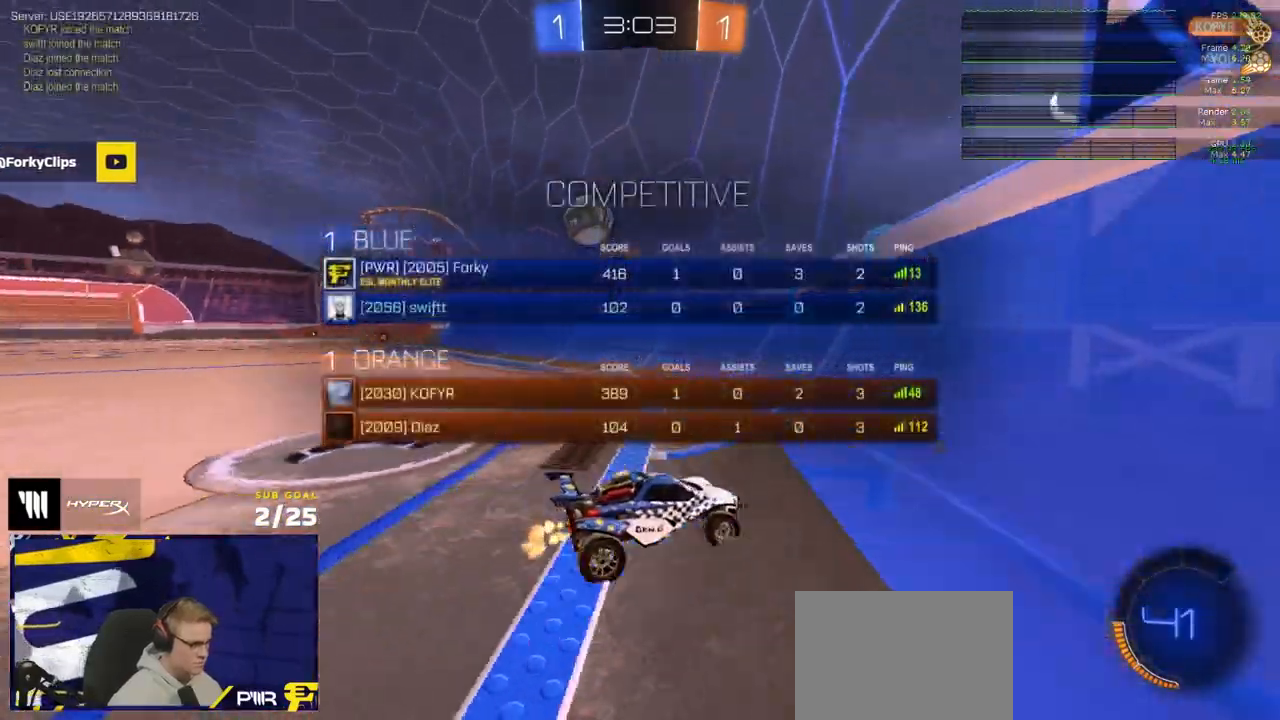
{"buttons": ["R2"], "left_stick": "right", "right_stick": "center", "events": [[167, "X", "down"], [300, "X", "up"], [383, "X", "down"], [433, "X", "up"]]}
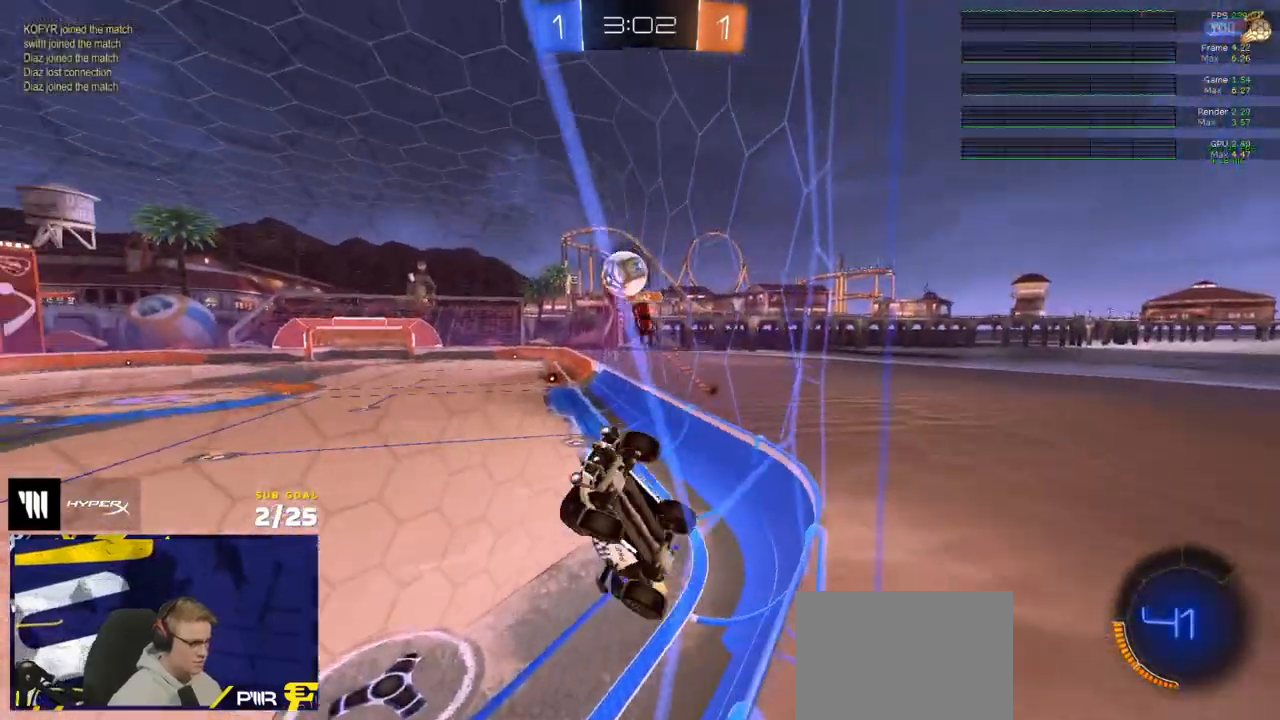
{"buttons": ["A", "R2"], "left_stick": "down-right", "right_stick": "center", "events": [[333, "A", "down"], [333, "left_stick", "up-left"], [367, "A", "up"], [417, "A", "down"], [483, "left_stick", "down-right"]]}
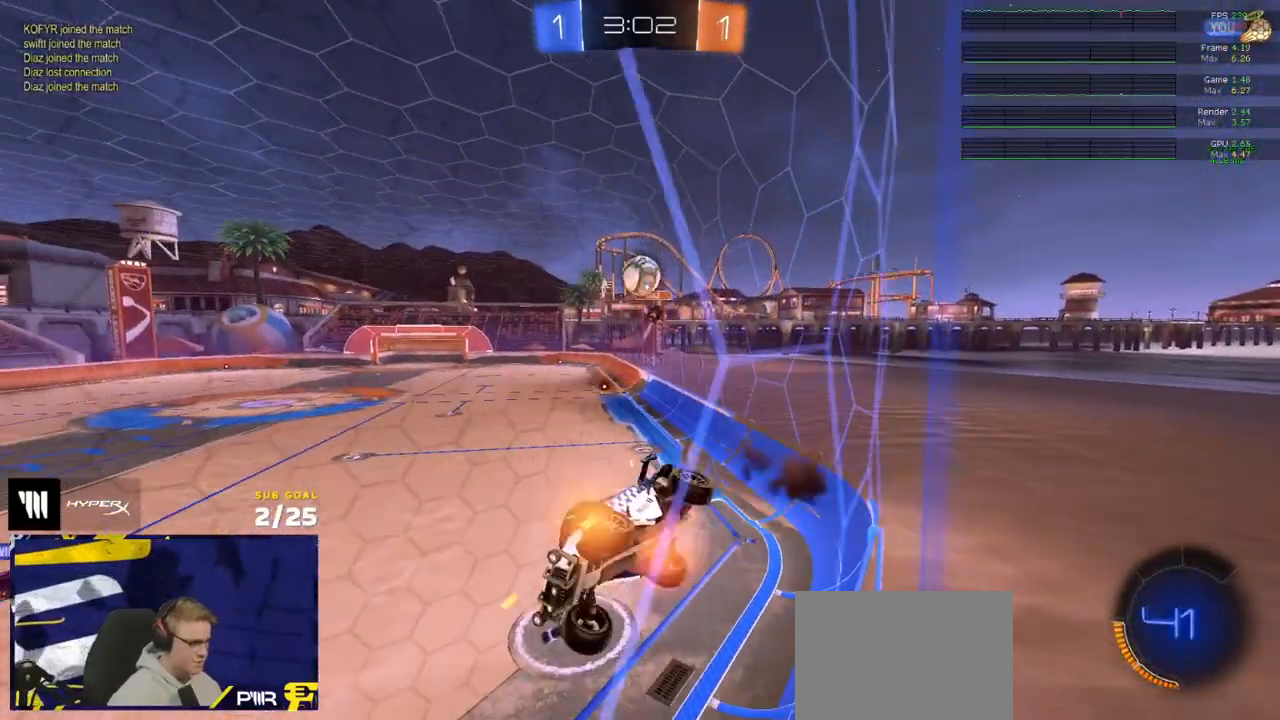
{"buttons": ["L2"], "left_stick": "up-right", "right_stick": "center", "events": [[17, "A", "up"], [83, "left_stick", "right"], [200, "A", "down"], [217, "left_stick", "up-left"], [233, "A", "up"], [283, "A", "down"], [383, "A", "up"], [383, "L2", "down"], [383, "left_stick", "right"], [417, "R2", "up"], [450, "left_stick", "up-right"]]}
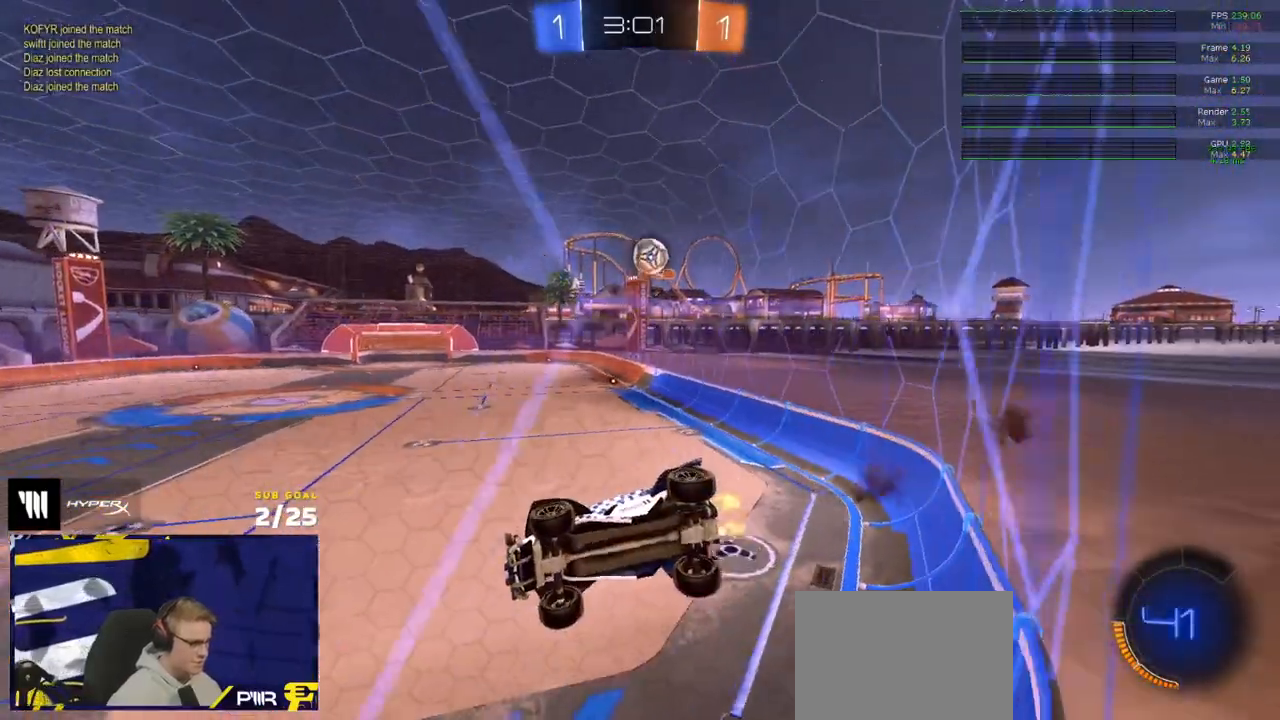
{"buttons": ["A", "R2"], "left_stick": "left", "right_stick": "center", "events": [[50, "left_stick", "center"], [150, "L2", "up"], [150, "R2", "down"], [150, "left_stick", "left"], [417, "A", "down"]]}
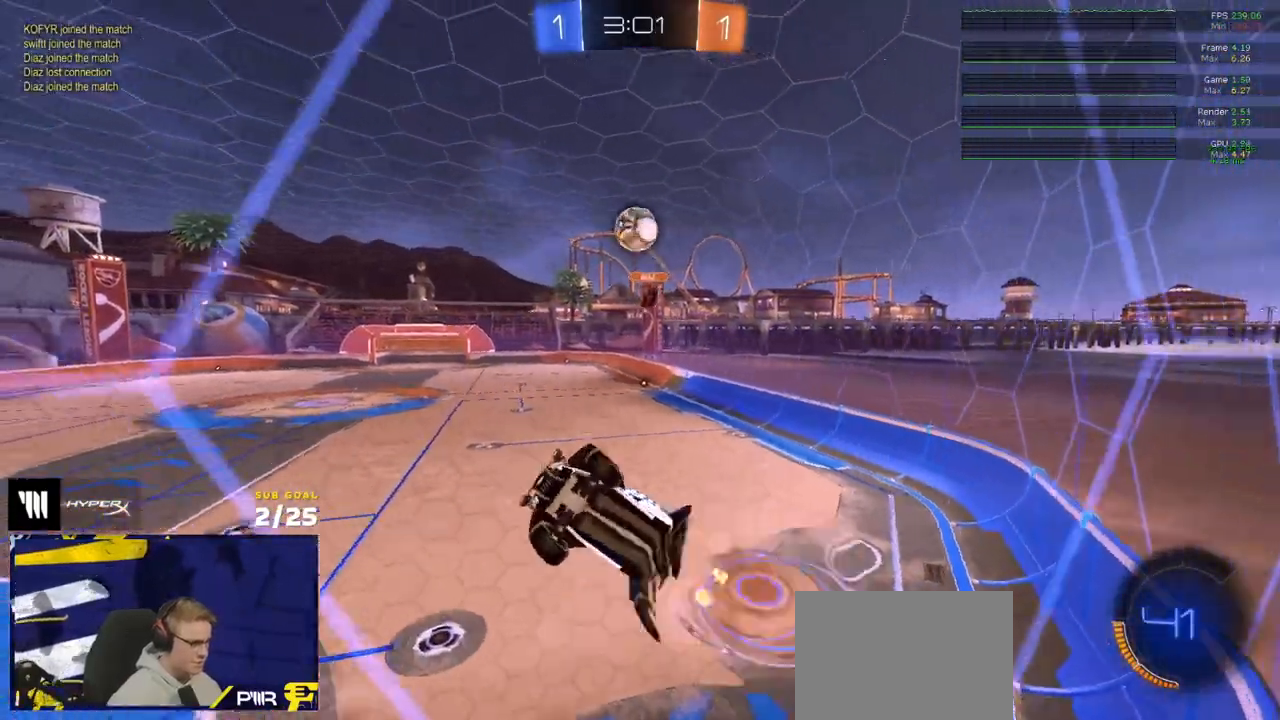
{"buttons": ["R1"], "left_stick": "down", "right_stick": "center", "events": [[100, "left_stick", "down-left"], [133, "A", "up"], [133, "R1", "down"], [133, "R2", "up"], [317, "R1", "up"], [383, "left_stick", "up-left"], [400, "R1", "down"], [417, "L1", "down"], [467, "left_stick", "down"], [500, "L1", "up"]]}